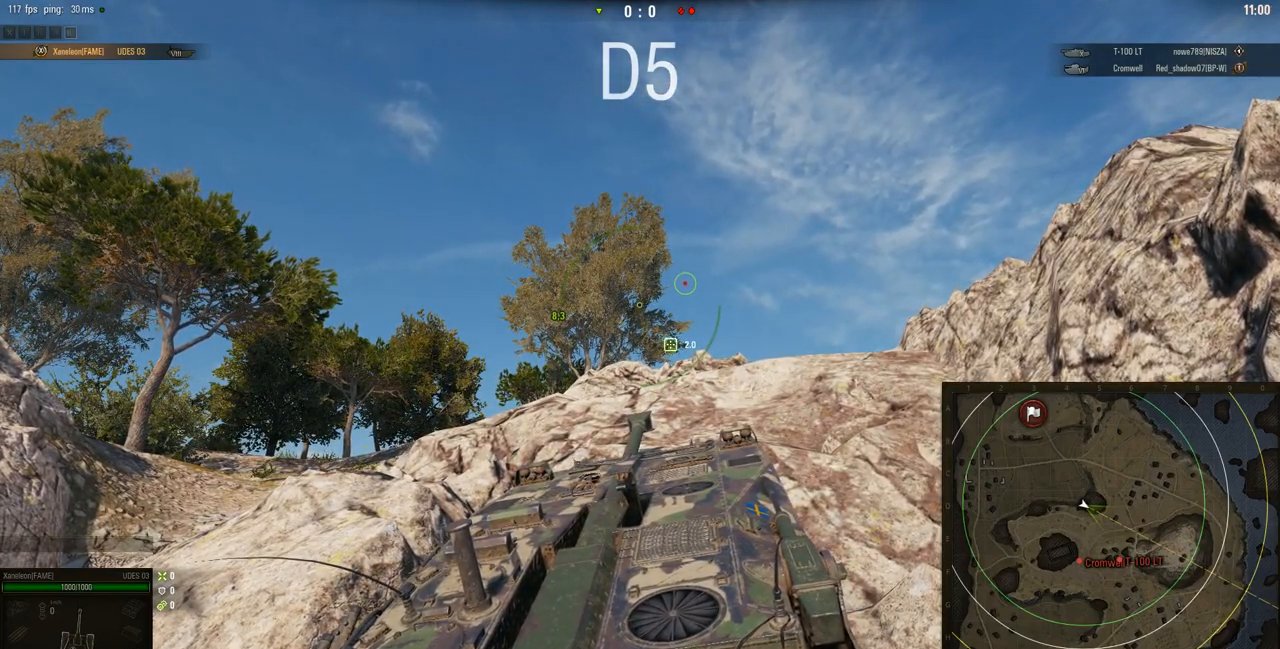
Gameplay with keyboard and mouse; each line is a JSON object with the keys and mouse buttons held at the frame after it. "events" lists presses ("down") and releases ("up") of "a", "d", "s", "w", "mouse_left" and "mouse_right" between this image and that frame as [ms after this image, input, new state], when the widget could be followed in between. "mouse_left", "mouse_right" = the "left", "right" buttons of the "mouse" list. No other keys are recorded. Mouse movement is not recorded. Not read: mouse_wheel.
{"keys": ["w"], "mouse": ["right"], "events": []}
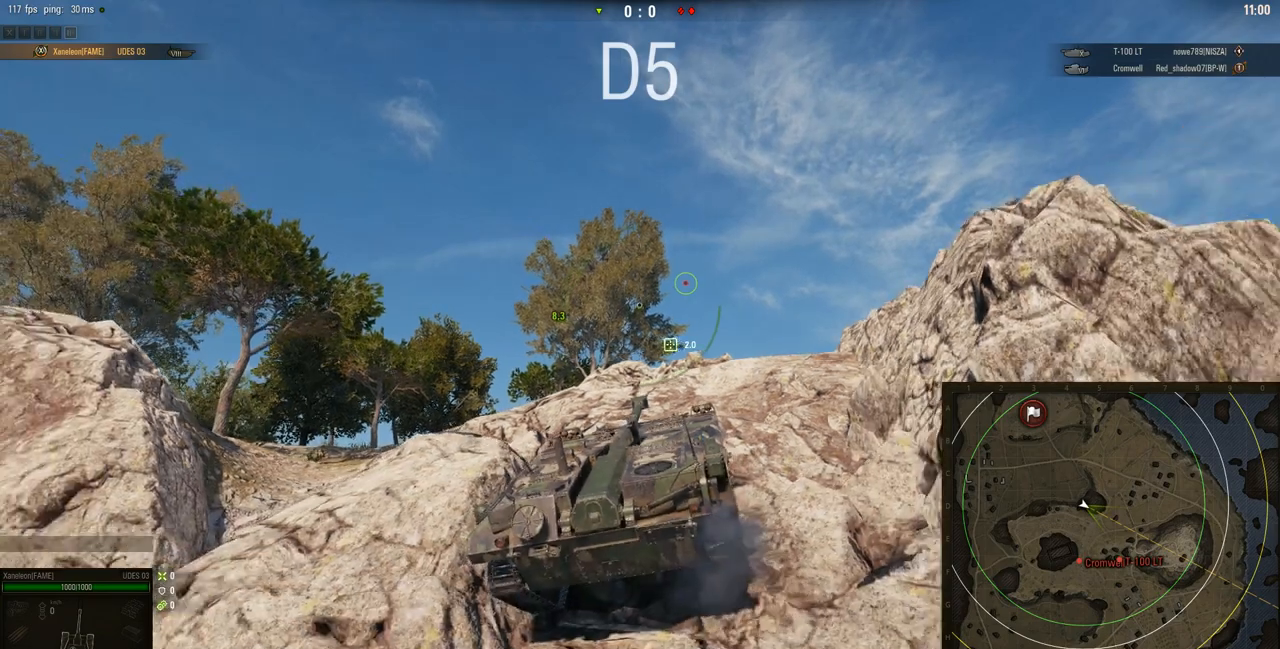
{"keys": ["w"], "mouse": ["right"], "events": []}
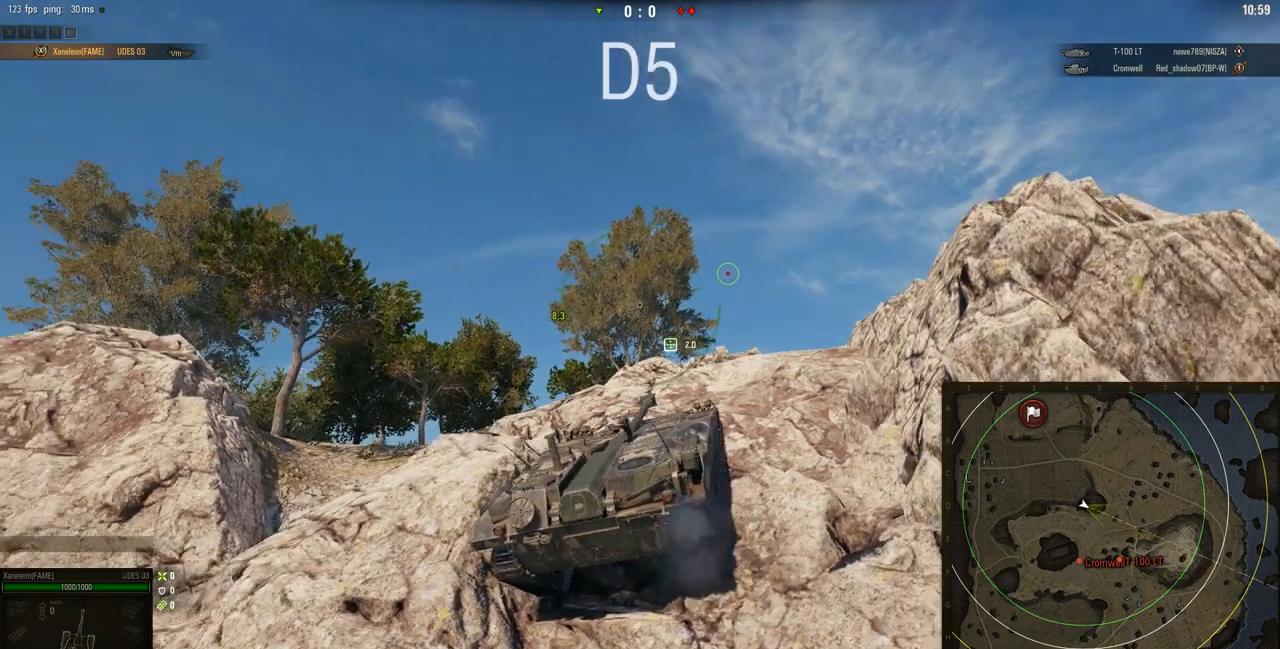
{"keys": ["w"], "mouse": ["right"], "events": []}
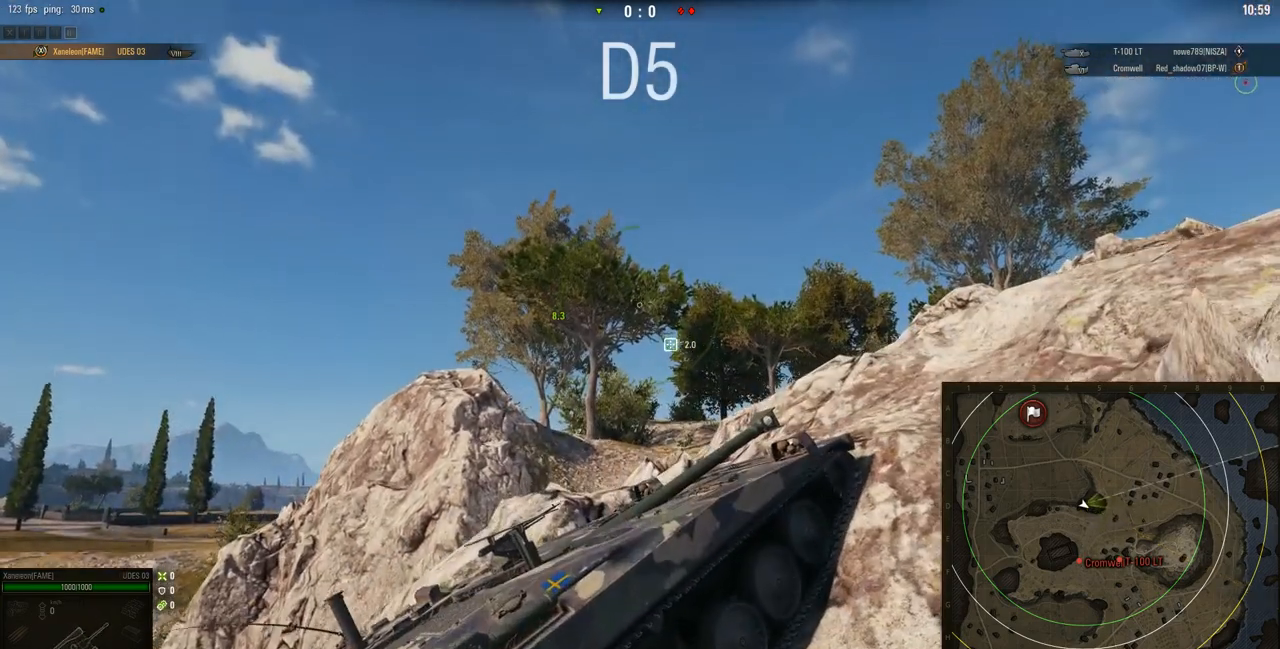
{"keys": ["w"], "mouse": ["right"], "events": []}
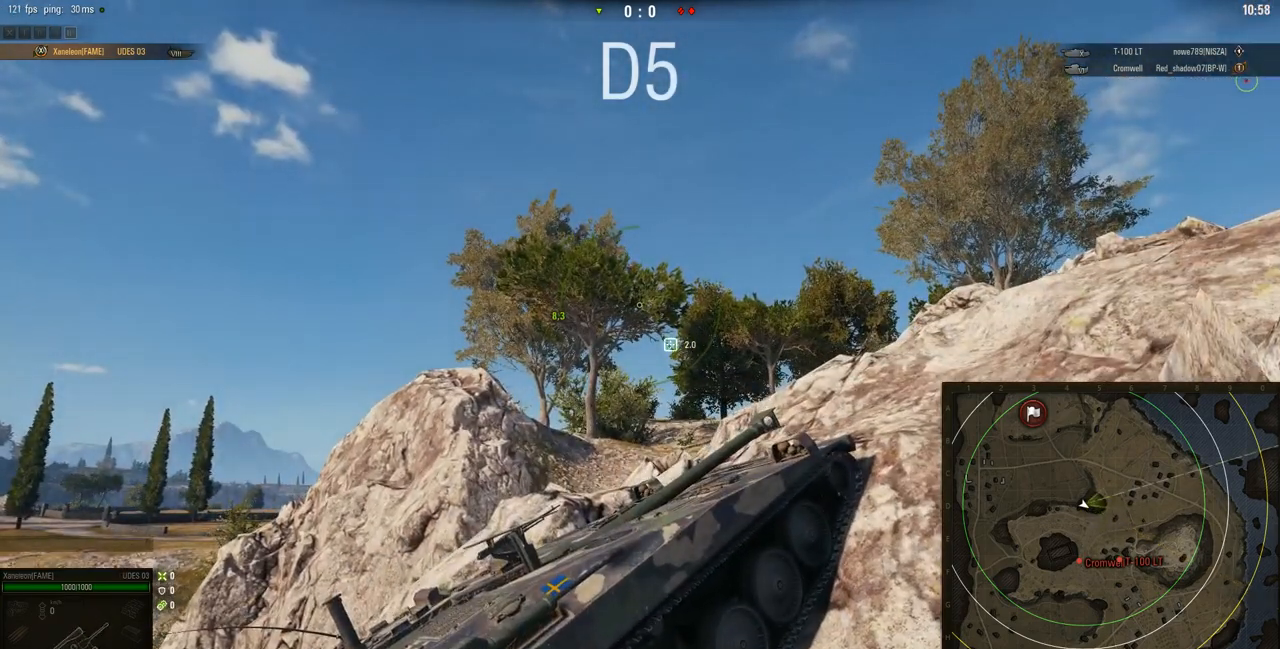
{"keys": ["w"], "mouse": ["right"], "events": []}
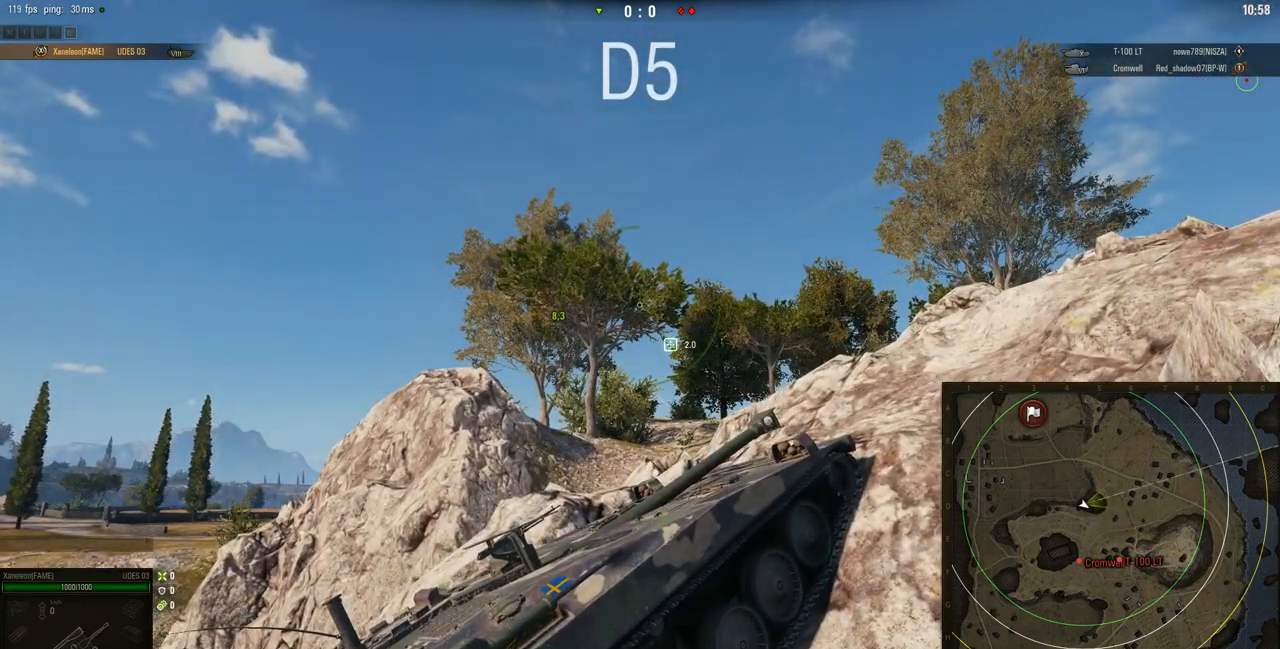
{"keys": ["w"], "mouse": ["right"], "events": []}
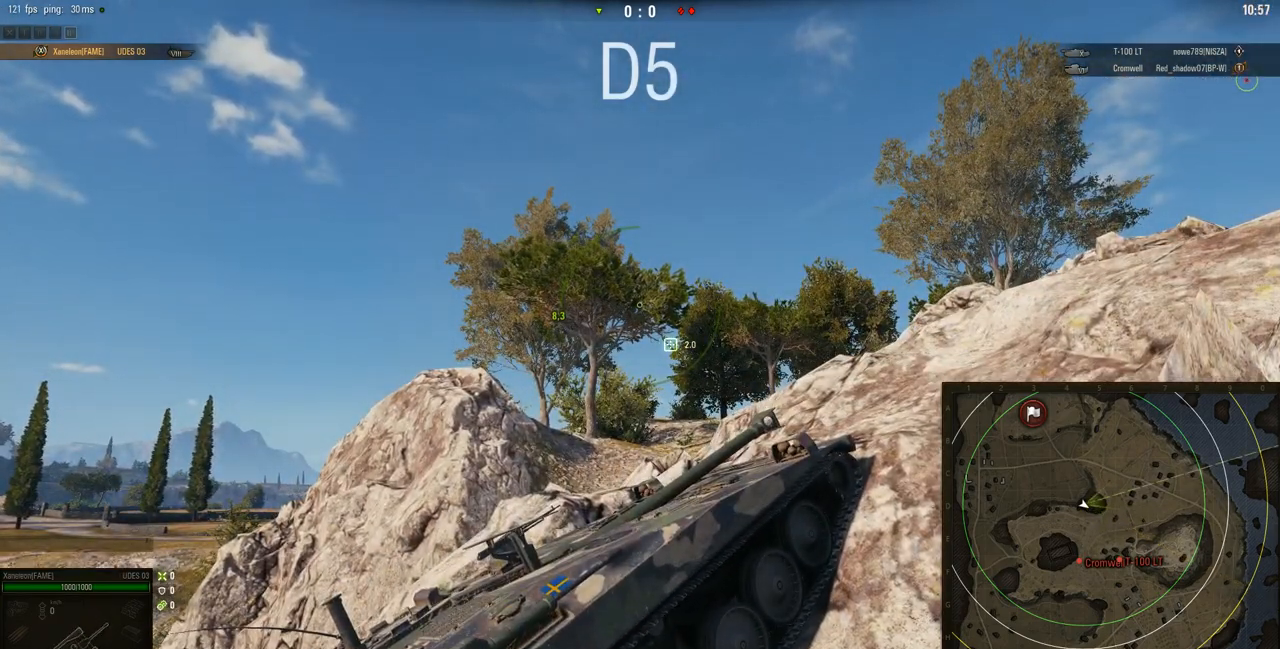
{"keys": ["w"], "mouse": ["right"], "events": []}
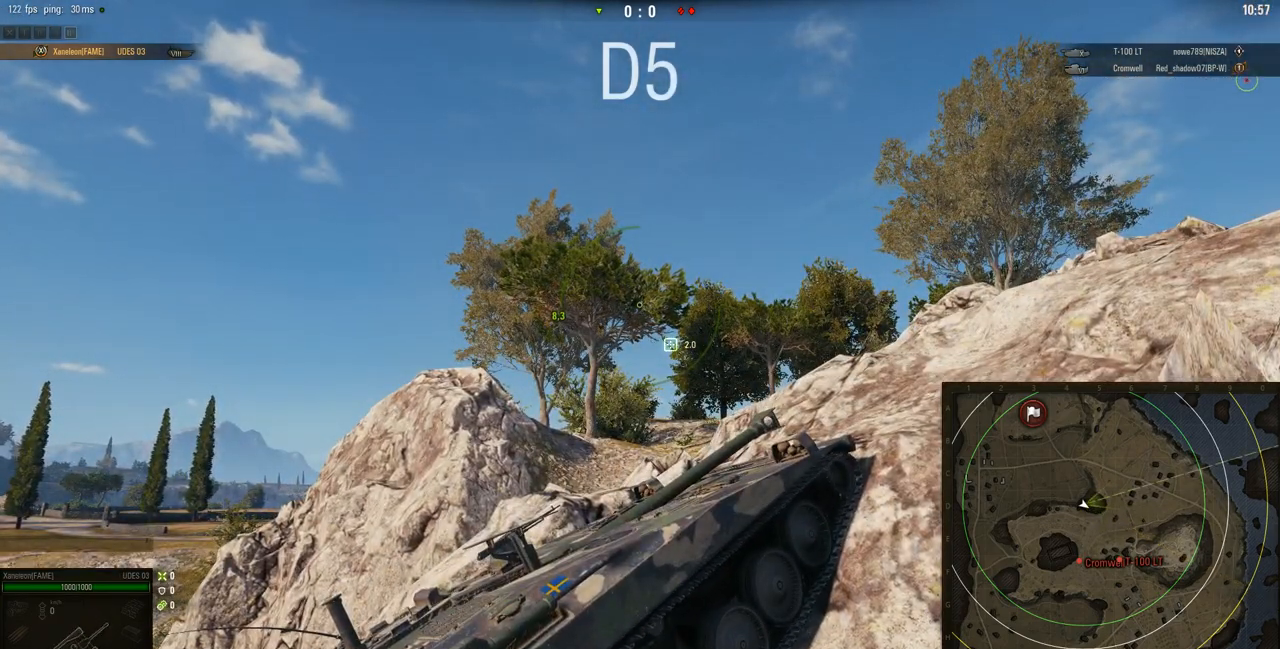
{"keys": ["w"], "mouse": ["right"], "events": []}
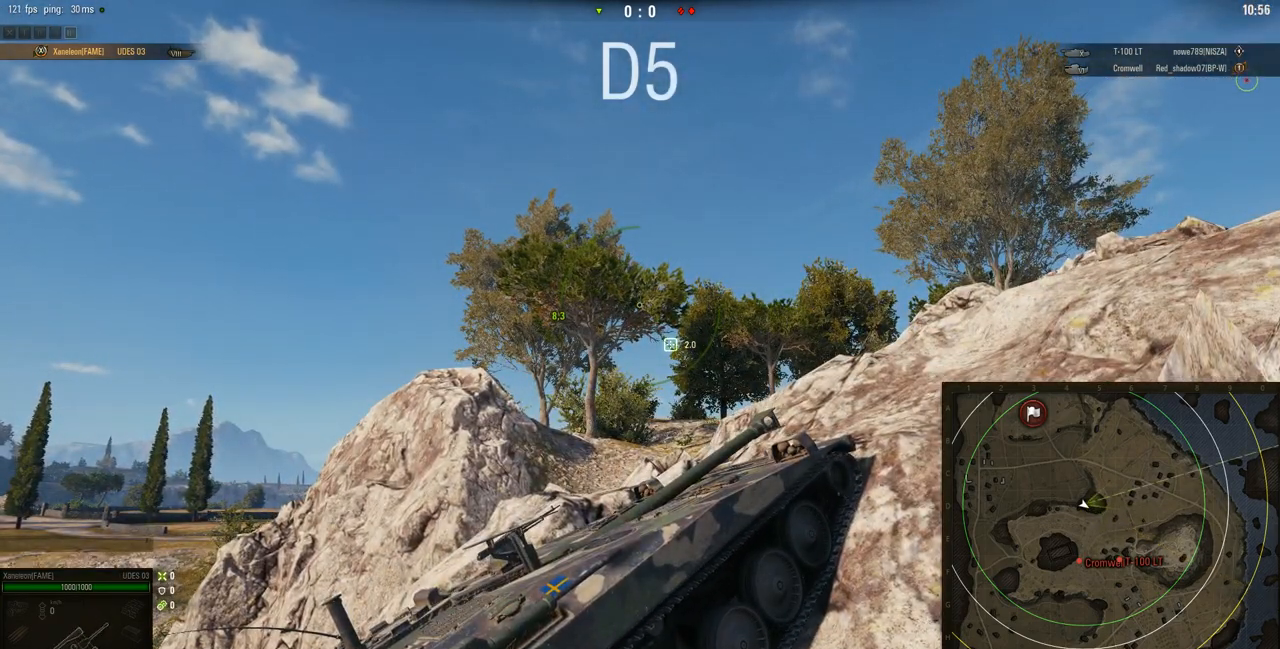
{"keys": ["w"], "mouse": ["right"], "events": []}
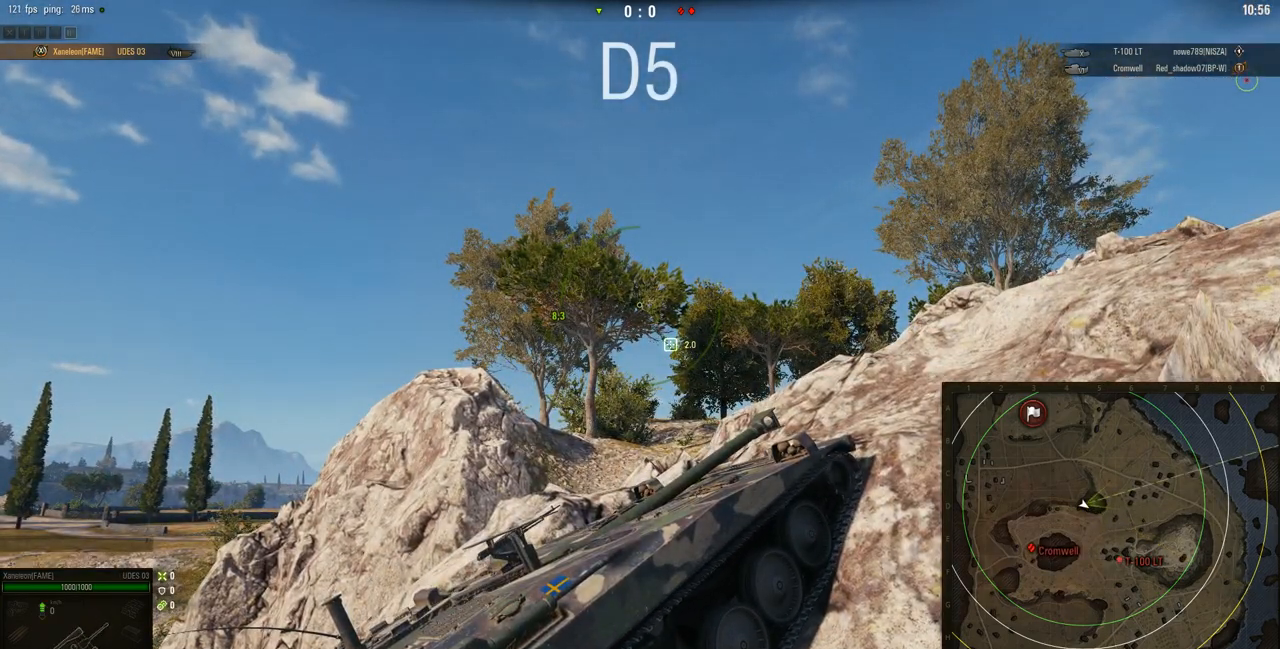
{"keys": [], "mouse": ["right"], "events": [[250, "w", "up"]]}
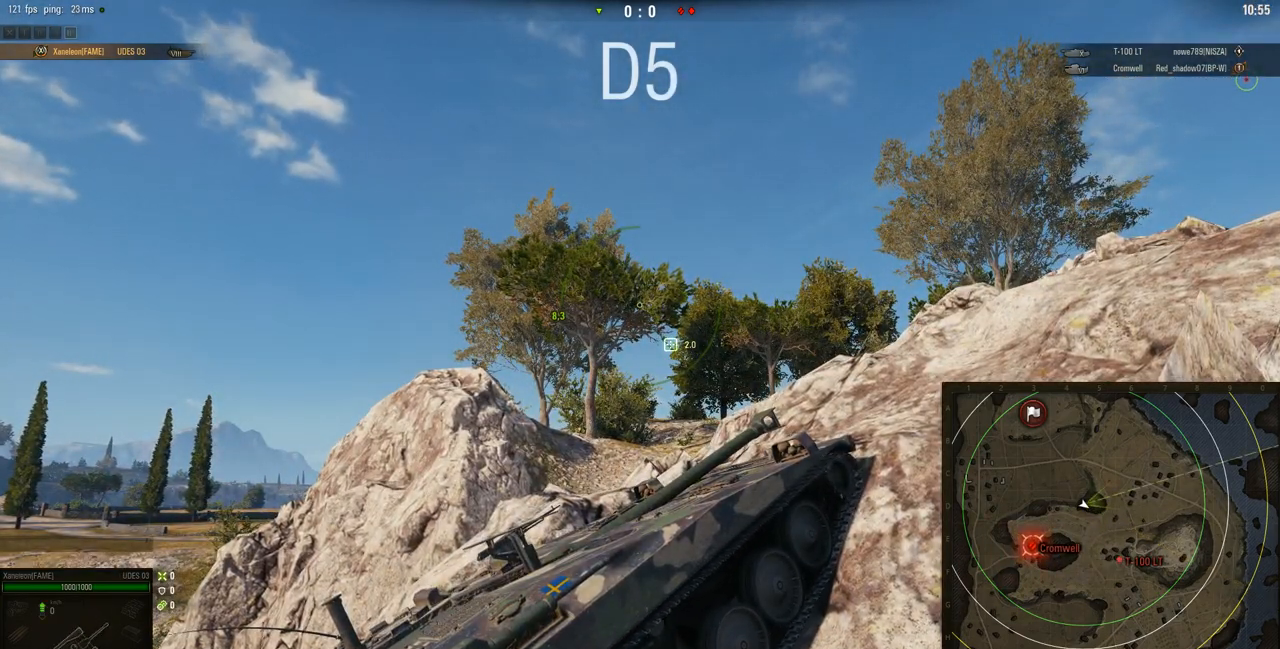
{"keys": [], "mouse": ["right"], "events": []}
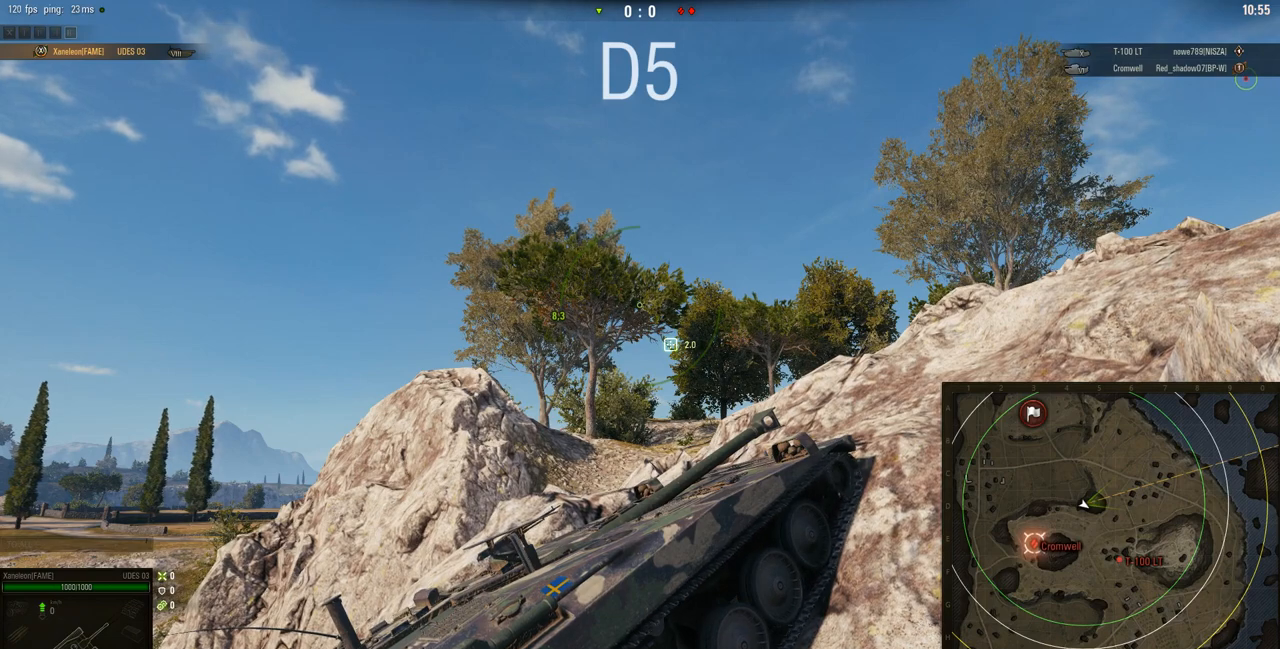
{"keys": [], "mouse": ["right"], "events": []}
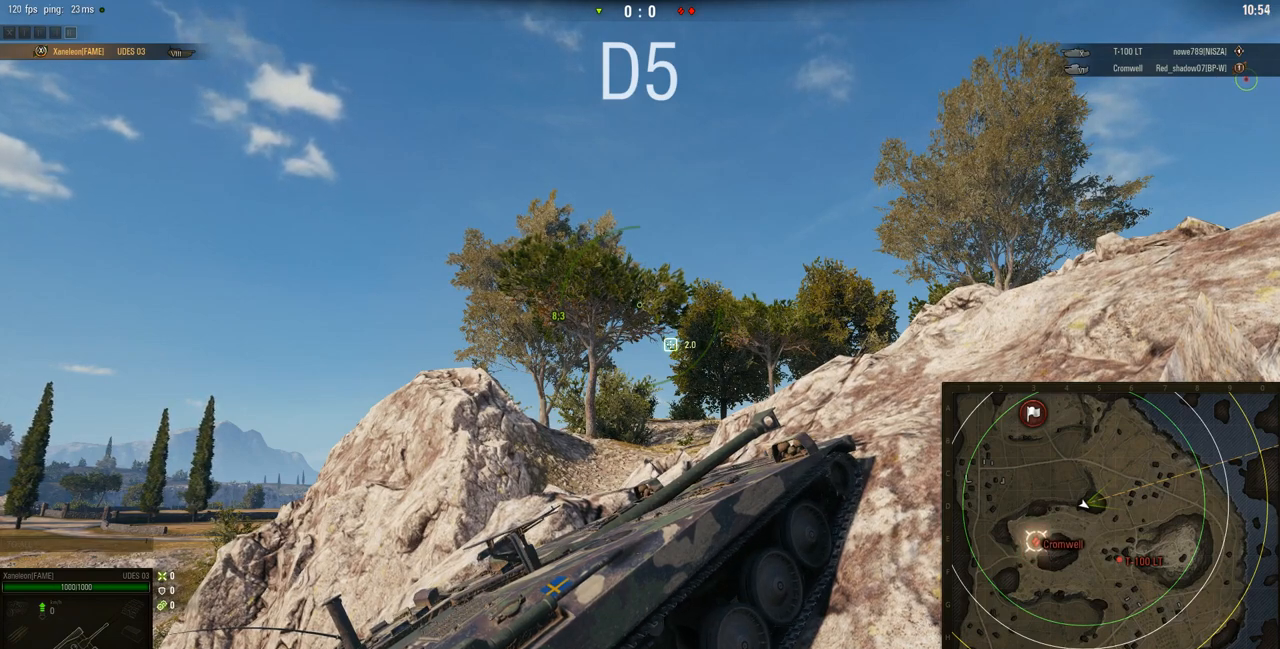
{"keys": [], "mouse": ["right"], "events": []}
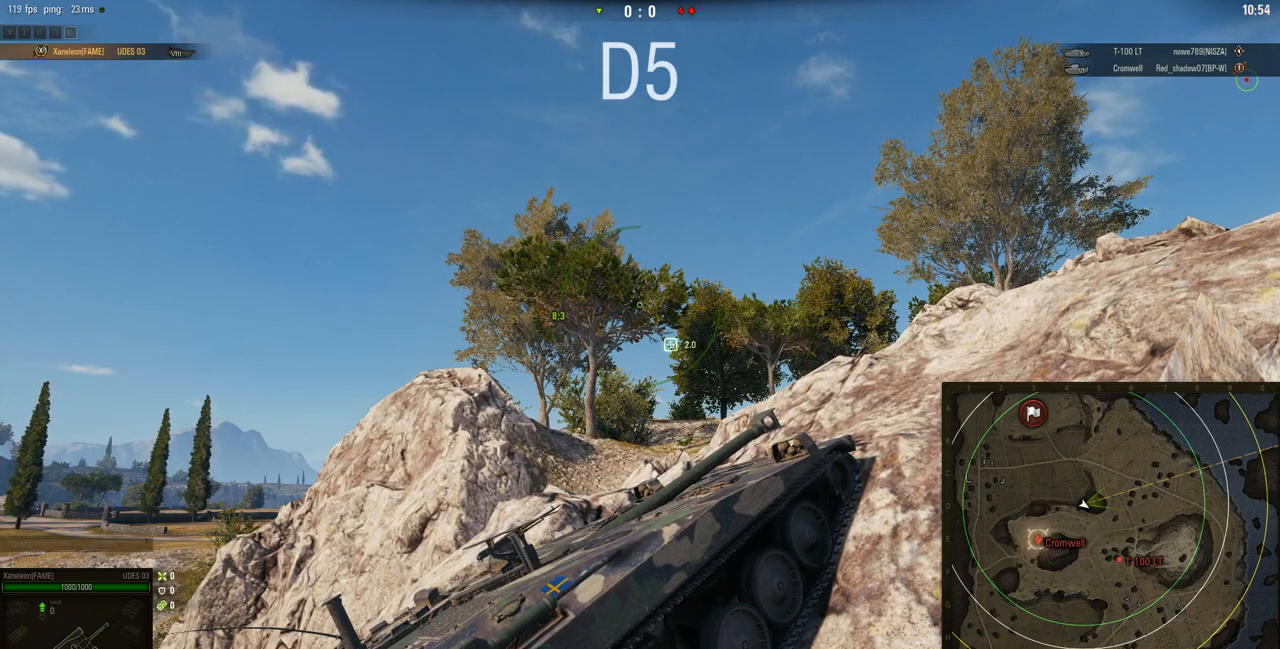
{"keys": [], "mouse": ["right"], "events": []}
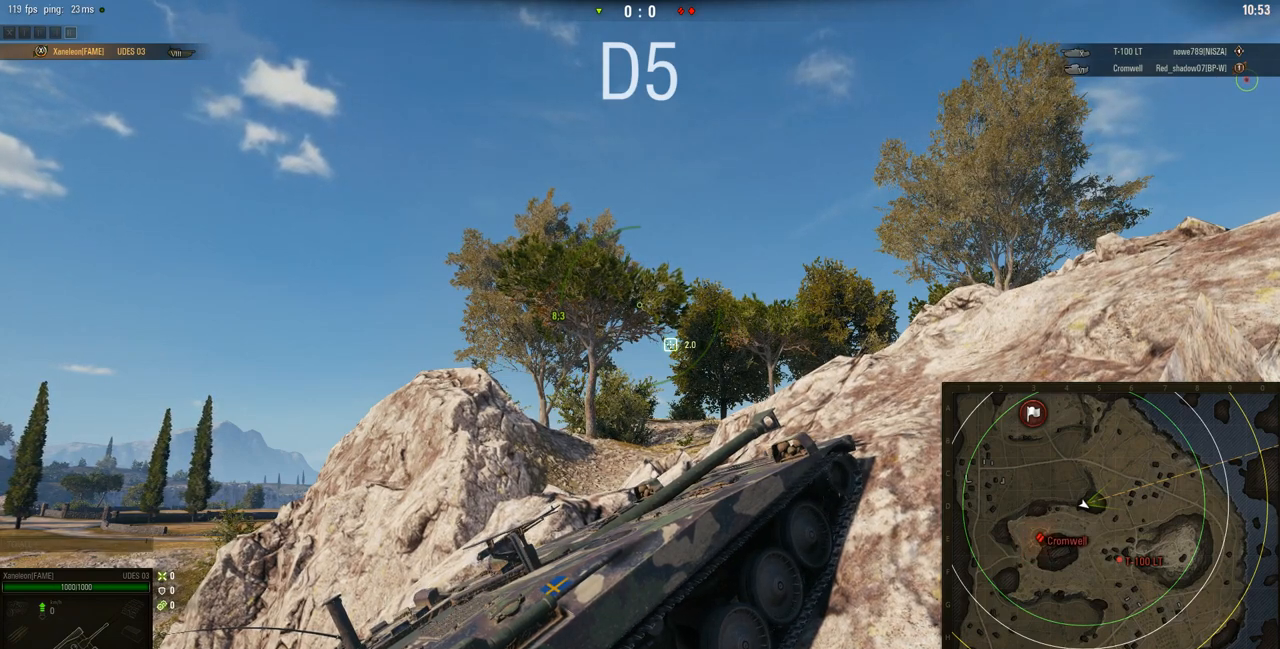
{"keys": [], "mouse": ["right"], "events": []}
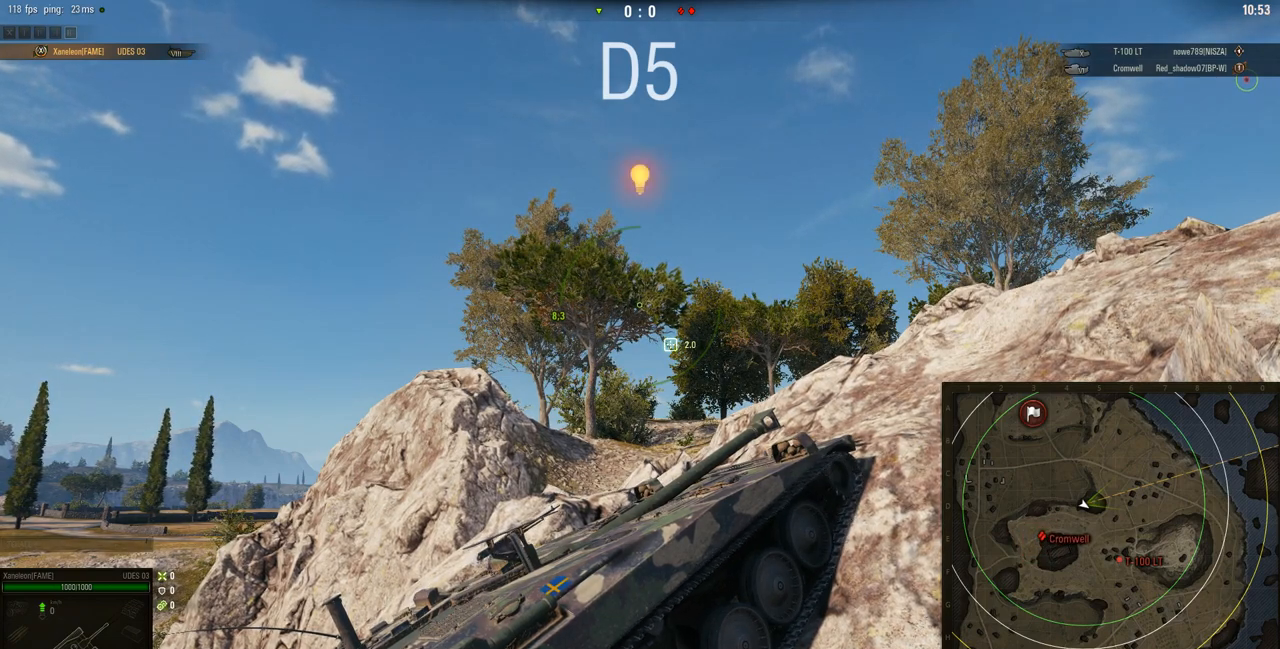
{"keys": [], "mouse": ["right"], "events": []}
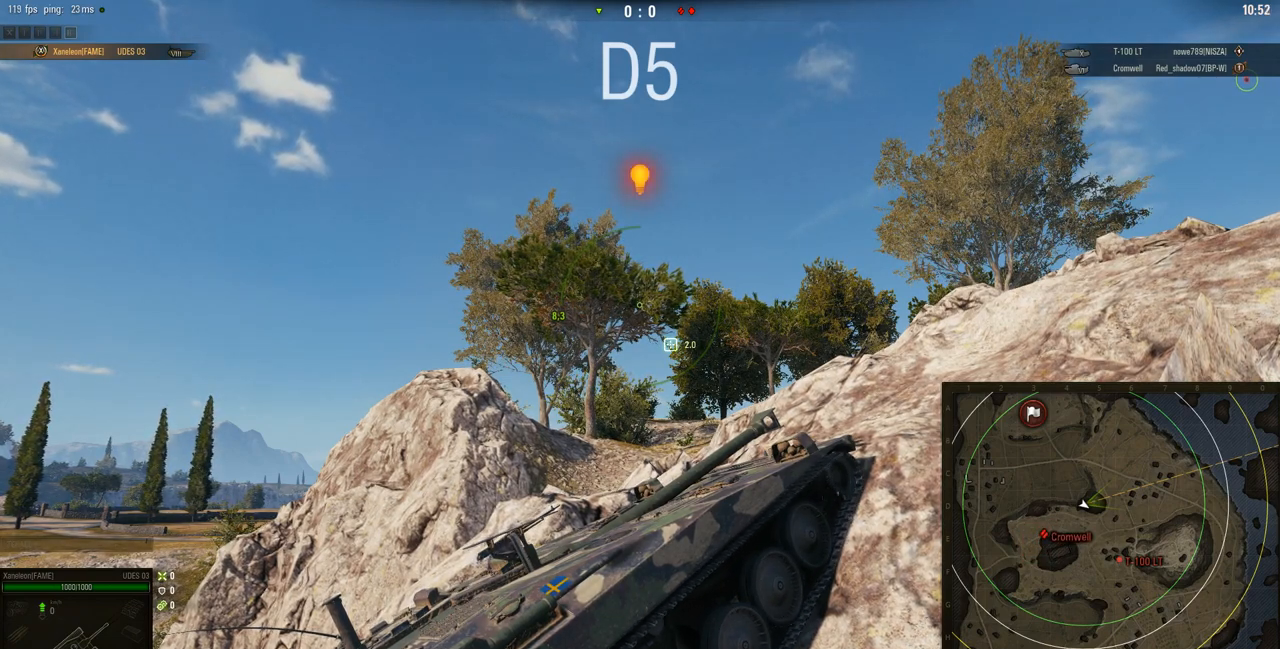
{"keys": [], "mouse": ["right"], "events": []}
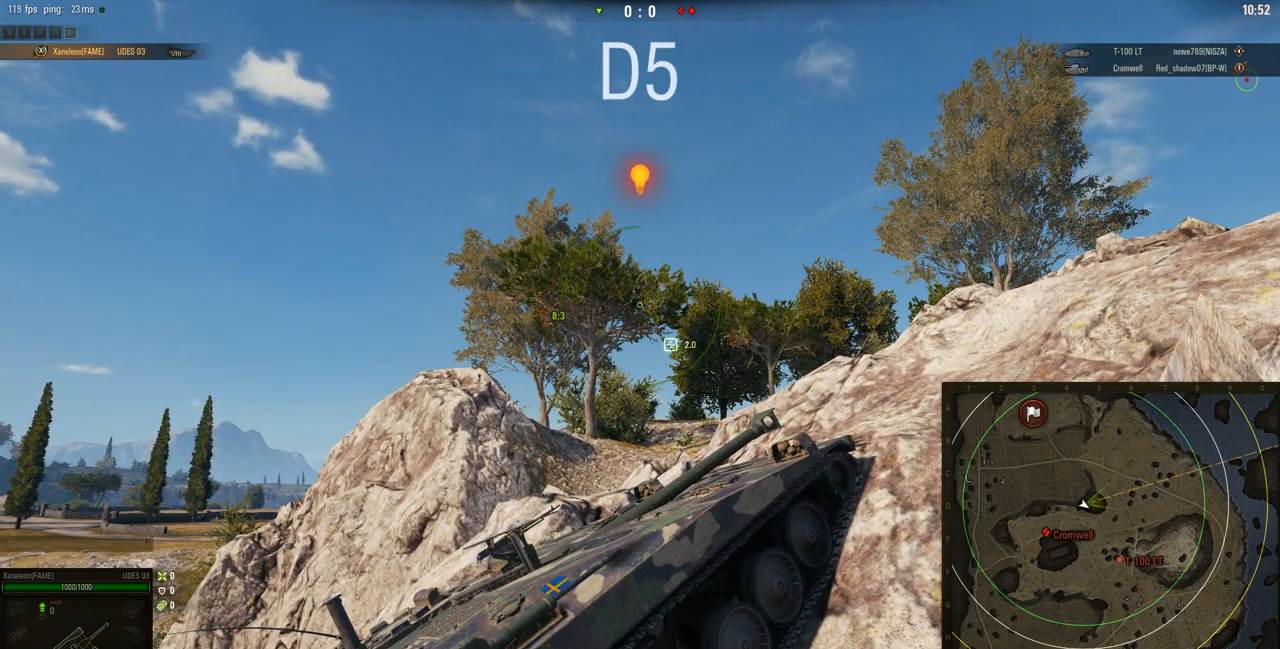
{"keys": [], "mouse": ["right"], "events": []}
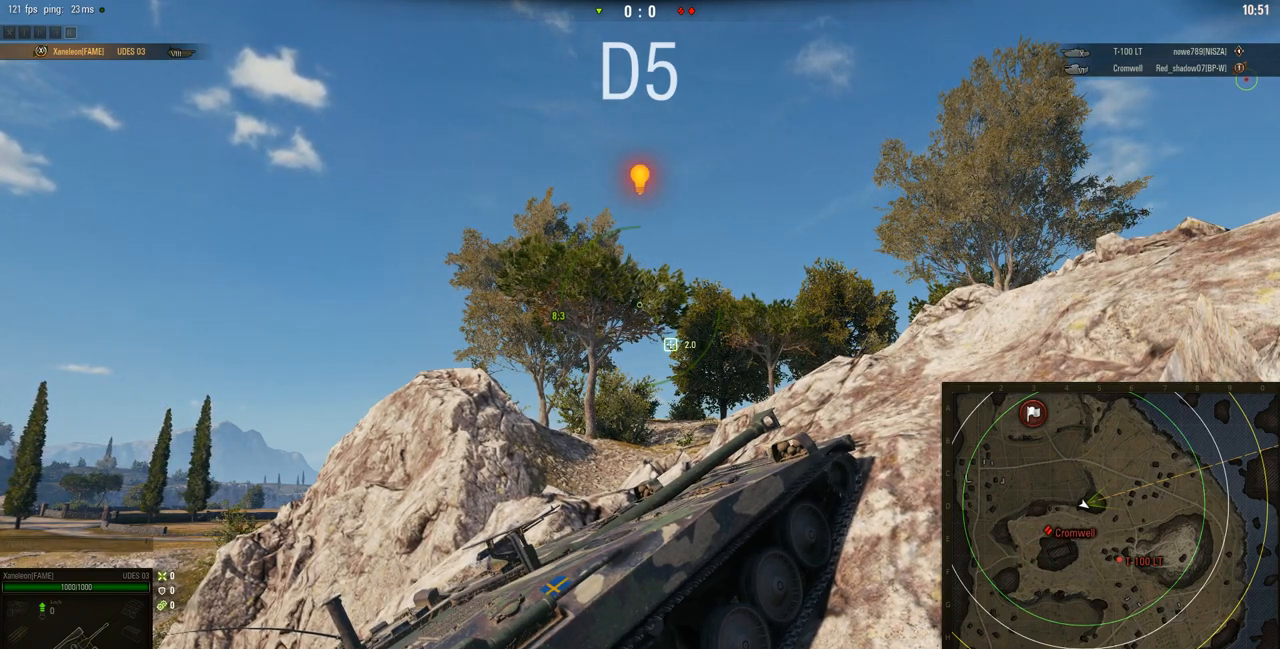
{"keys": [], "mouse": ["right"], "events": []}
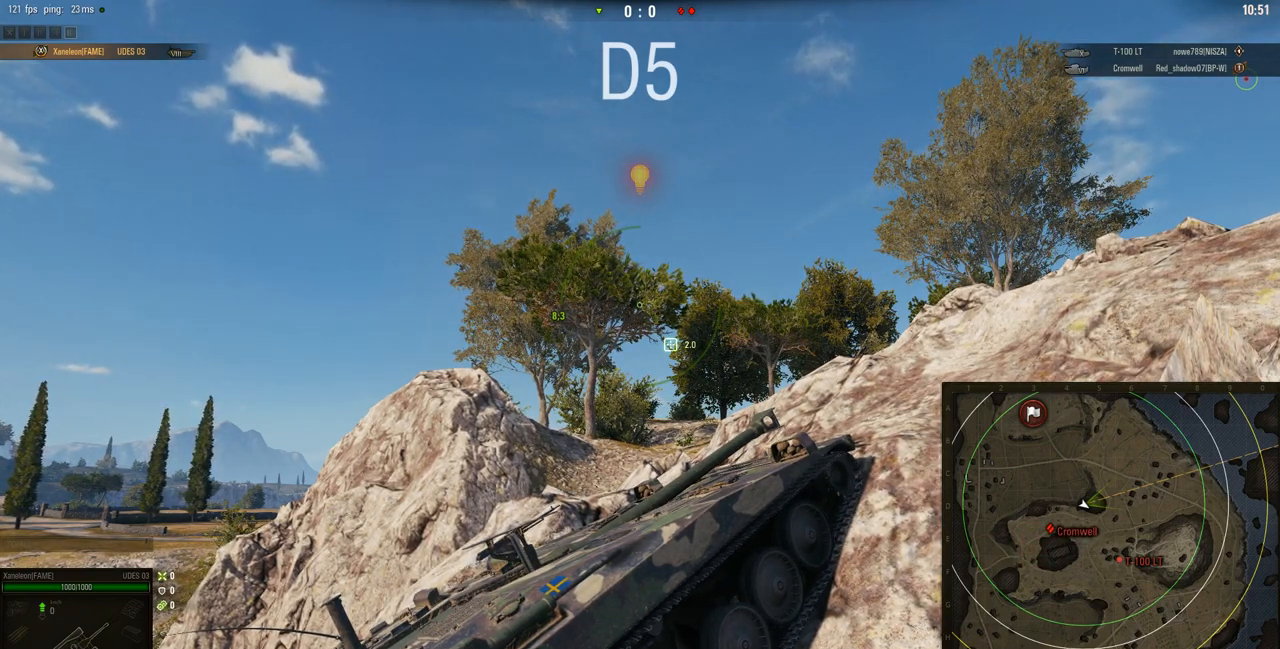
{"keys": [], "mouse": ["right"], "events": []}
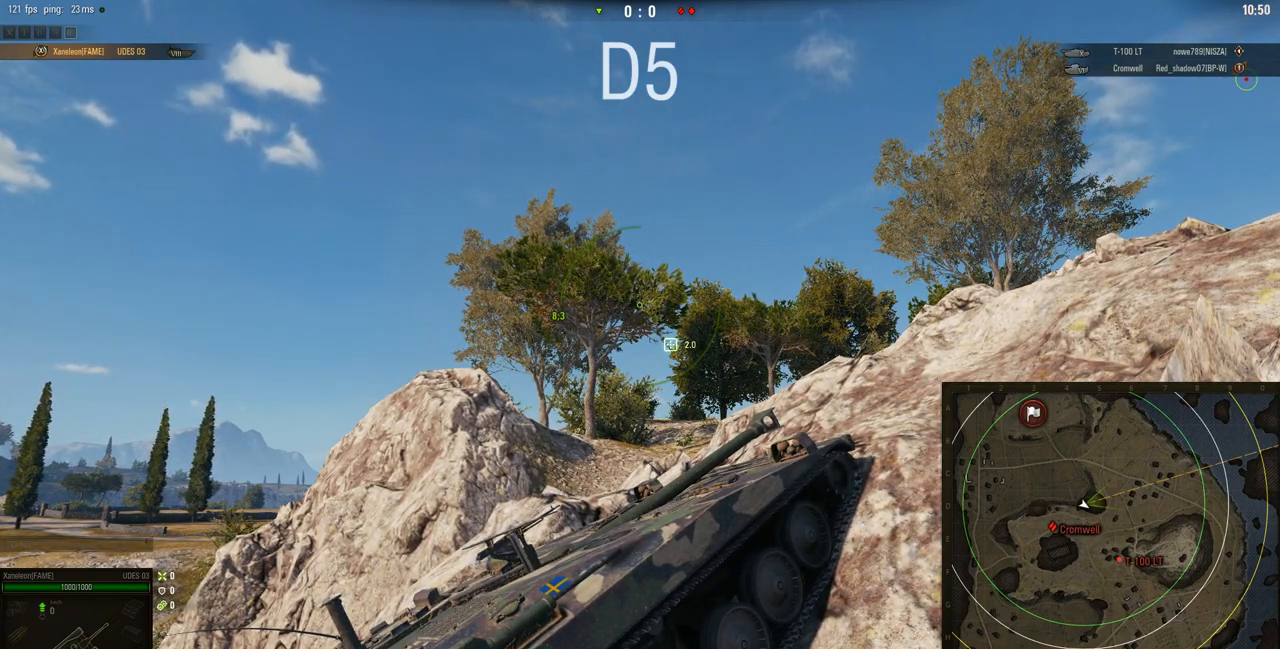
{"keys": [], "mouse": ["right"], "events": []}
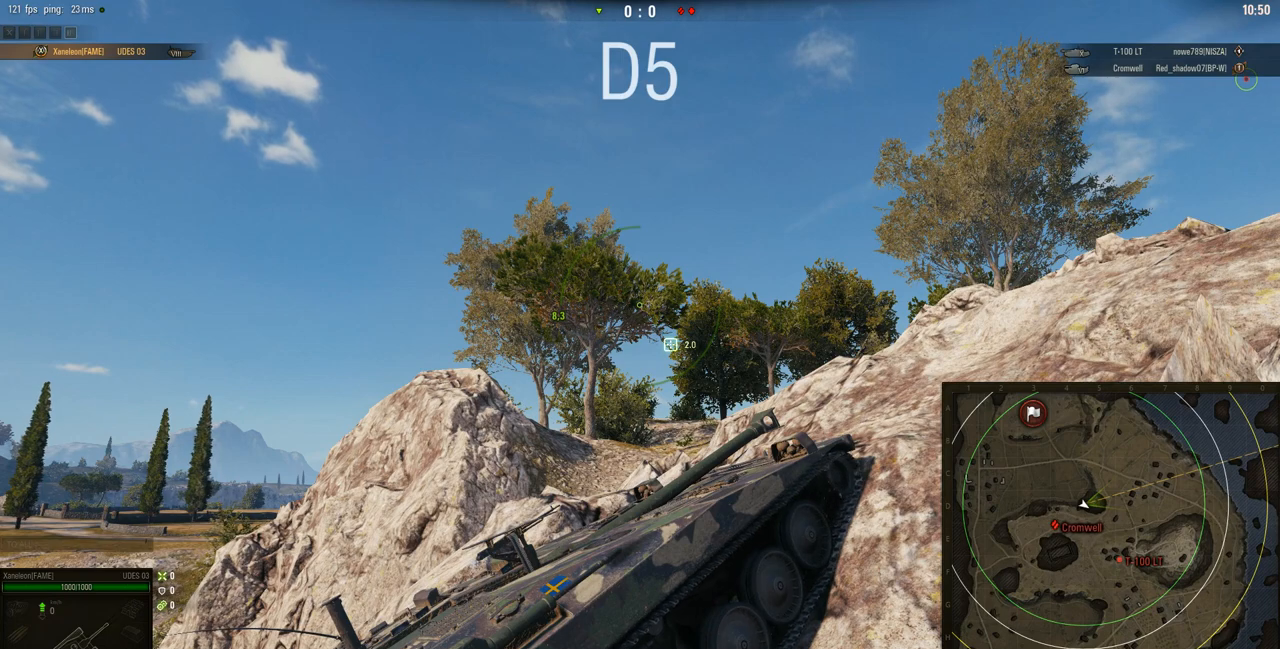
{"keys": [], "mouse": ["right"], "events": []}
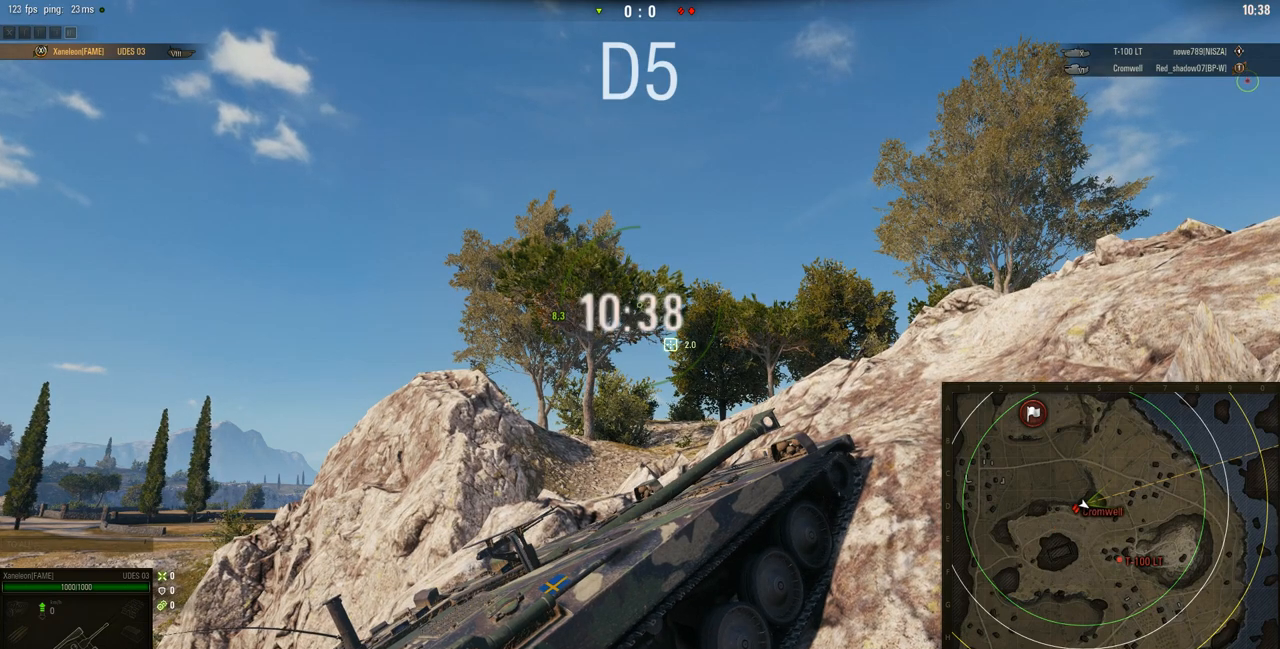
{"keys": [], "mouse": ["right"], "events": []}
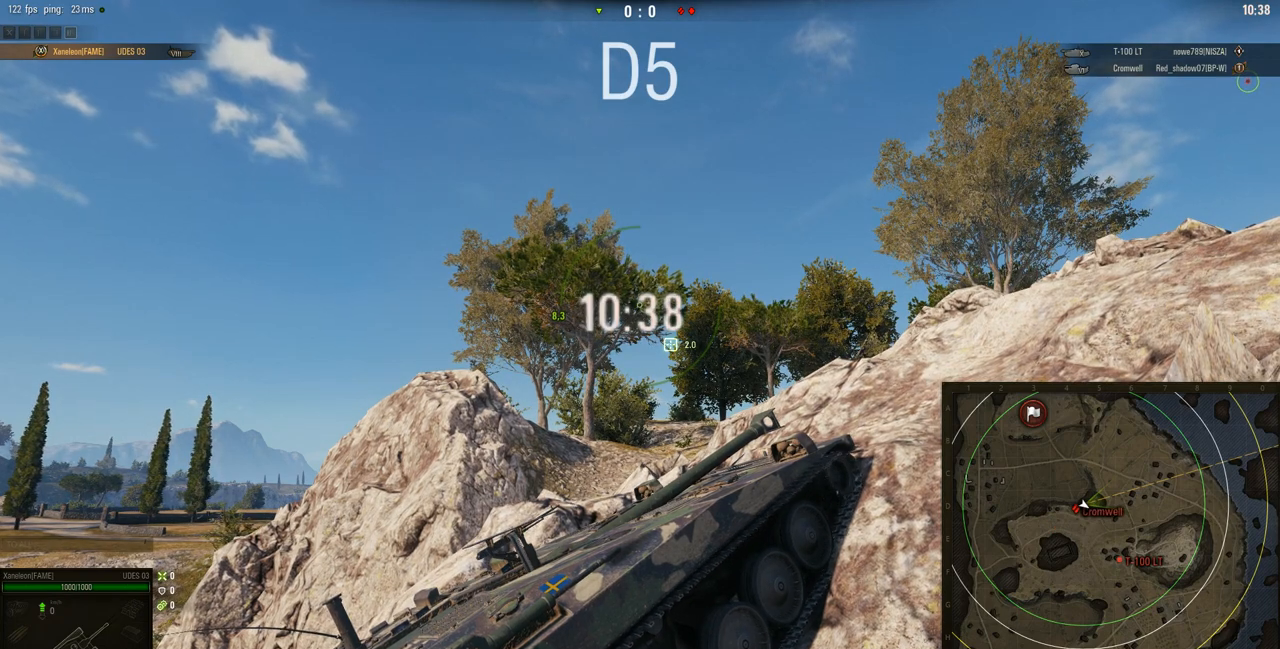
{"keys": [], "mouse": ["right"], "events": []}
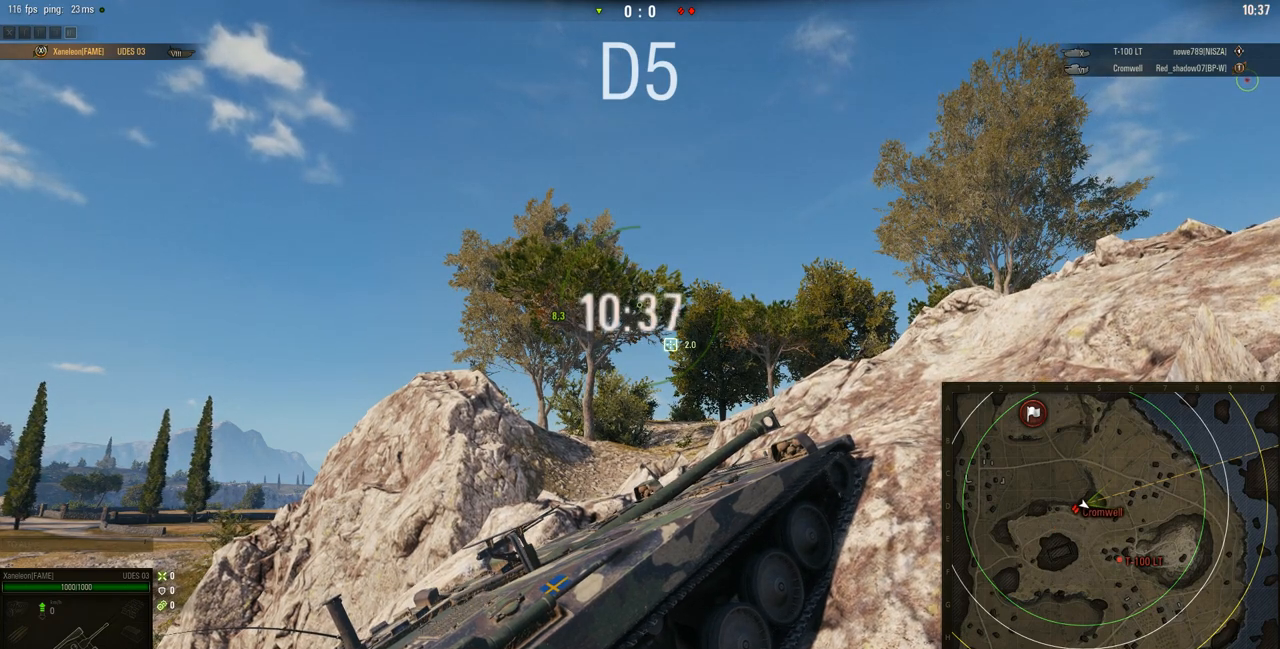
{"keys": [], "mouse": ["right"], "events": []}
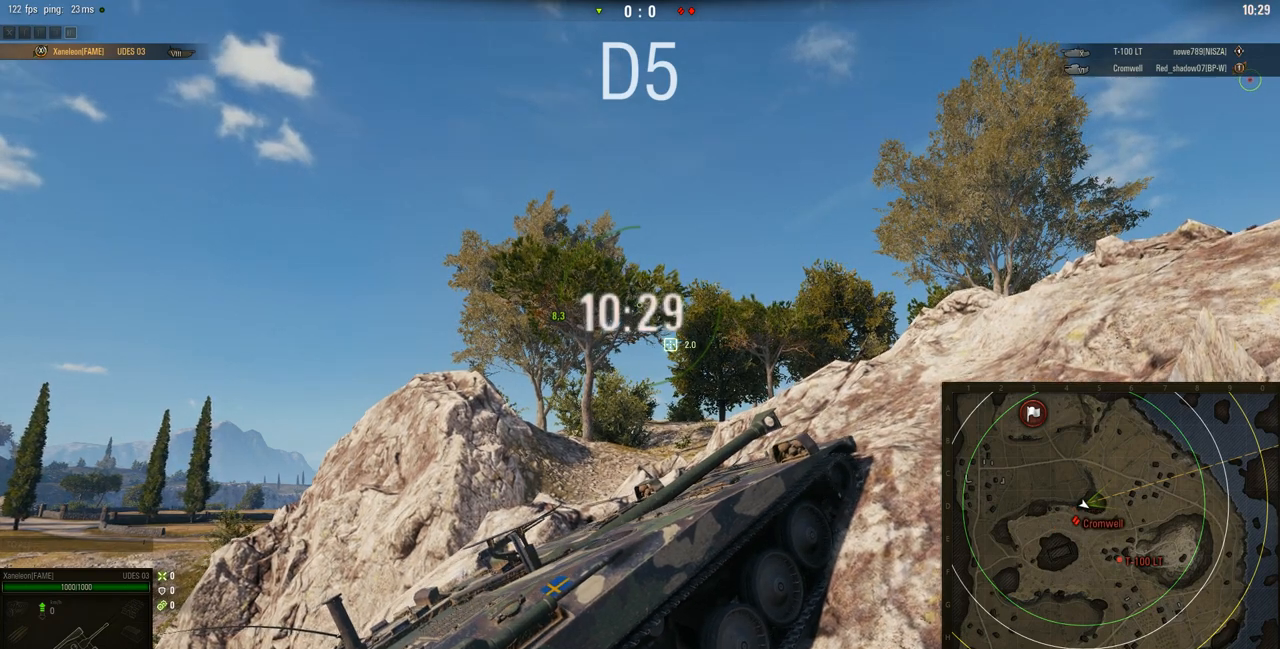
{"keys": [], "mouse": ["right"], "events": []}
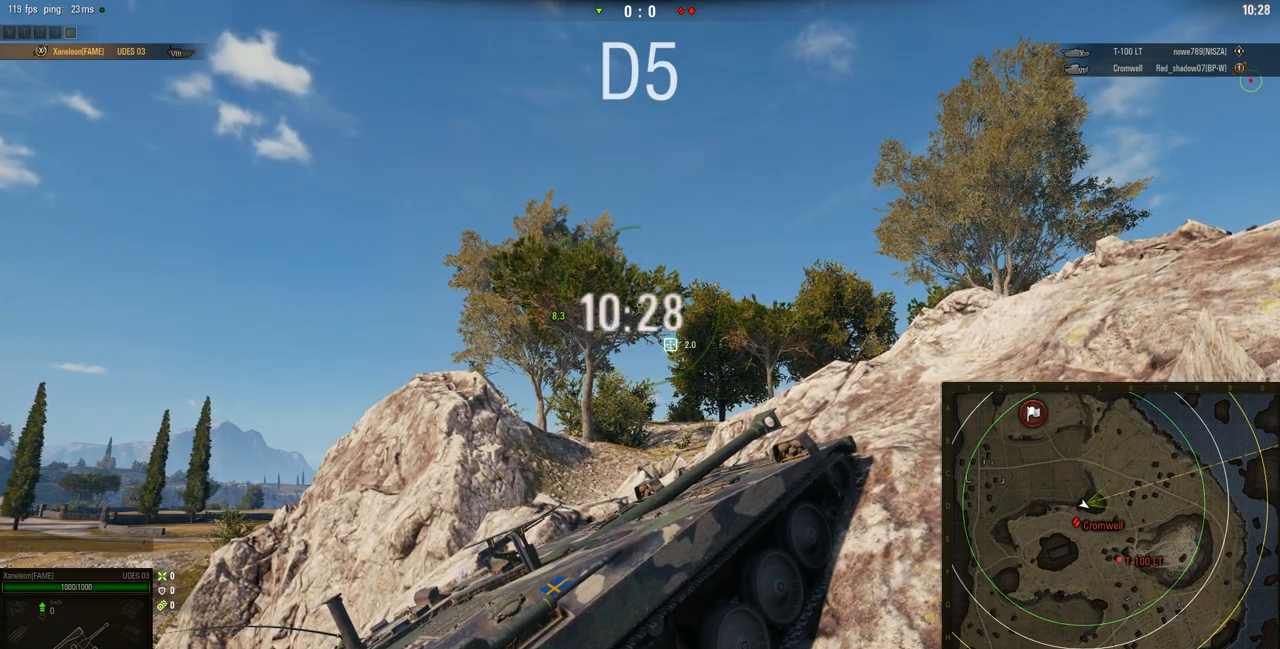
{"keys": [], "mouse": ["right"], "events": []}
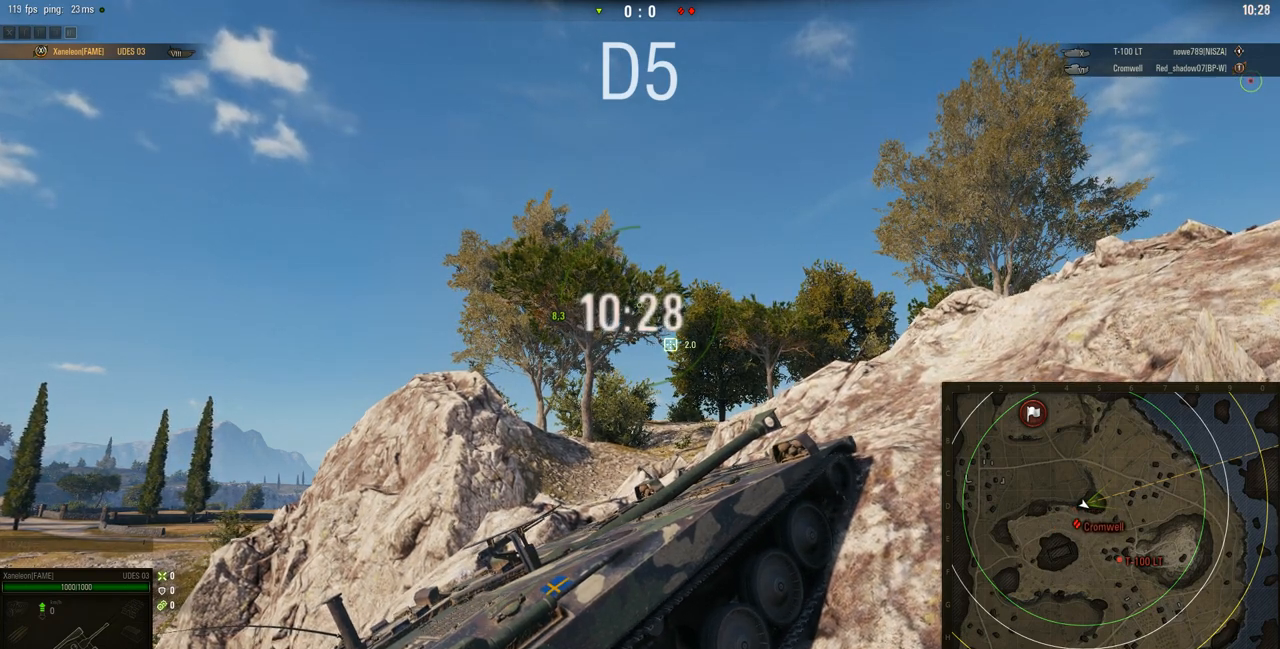
{"keys": [], "mouse": ["right"], "events": []}
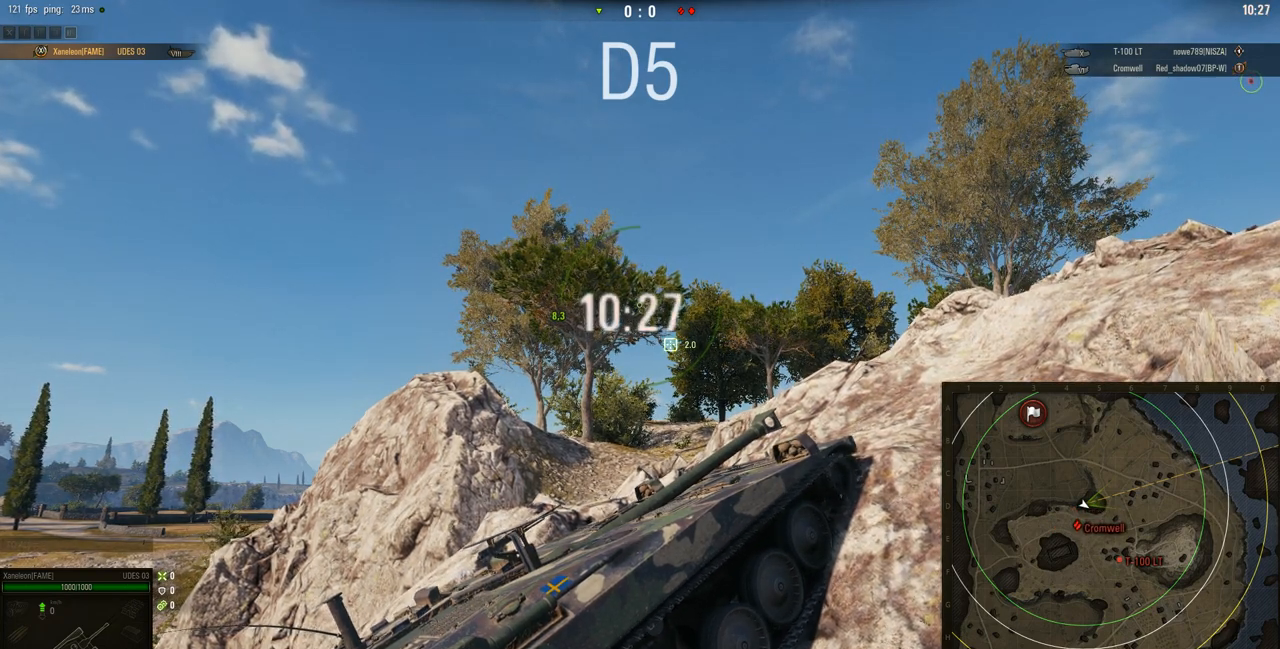
{"keys": [], "mouse": ["right"], "events": []}
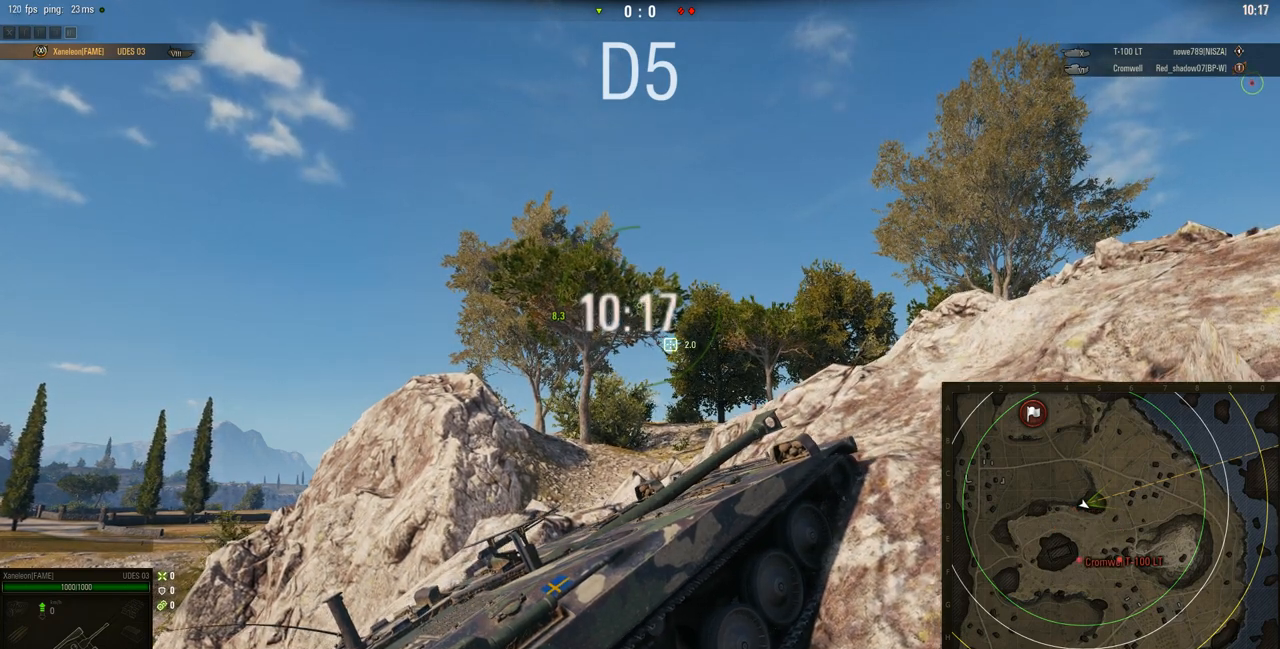
{"keys": [], "mouse": ["right"], "events": []}